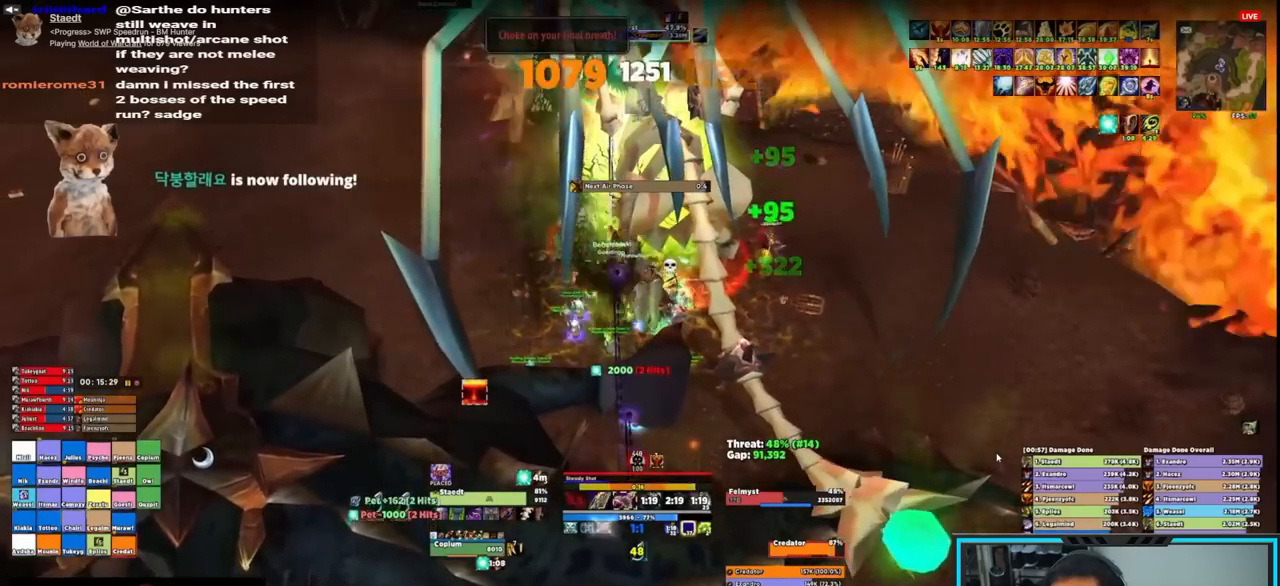
Gameplay with keyboard and mouse; each line is a JSON object with the keys and mouse buttons held at the frame after it. "events" lists presses ("down") and releases ("up") of "1", "2", "3", "4", "5", "a", "alt", "c", "caps_lock", "ctrl", "d", "e", "f", "g", "q", "r", "s", "shift", "space", "t", "tab", "v", "w", "x", "z", "mouse_left", "mouse_wheel", "mouse_right", "mouse_mb4" and "mouse_mb5" between this image and that frame as [ms after this image, input, new state], when the widget could be followed in between. "mouse_left", "mouse_wheel", "mouse_right", "mouse_mb4", "mouse_mb5" = the "left", "wheel", "right", "mb4", "mb5" buttons of the "mouse" list. No other keys are recorded. "wheel" means that the mouse wheel is clicked or scrolled. Not read: mouse_move.
{"keys": [], "mouse": ["right"], "events": [[17, "e", "up"], [50, "e", "down"], [283, "e", "up"], [333, "e", "down"], [417, "e", "up"]]}
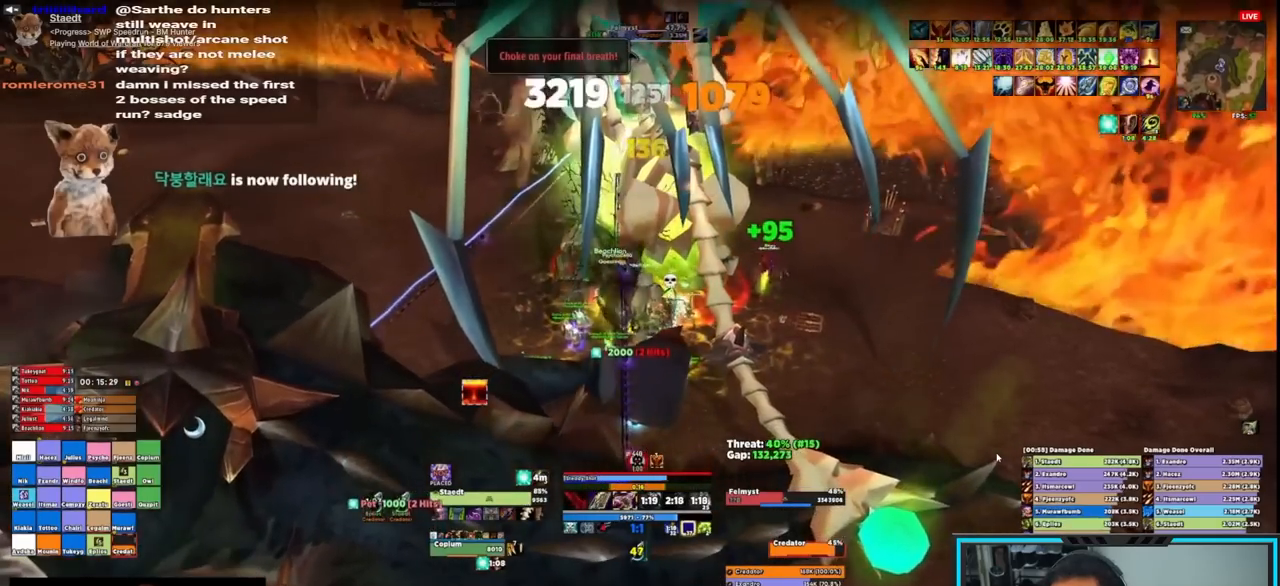
{"keys": ["e"], "mouse": ["right"], "events": [[500, "e", "down"]]}
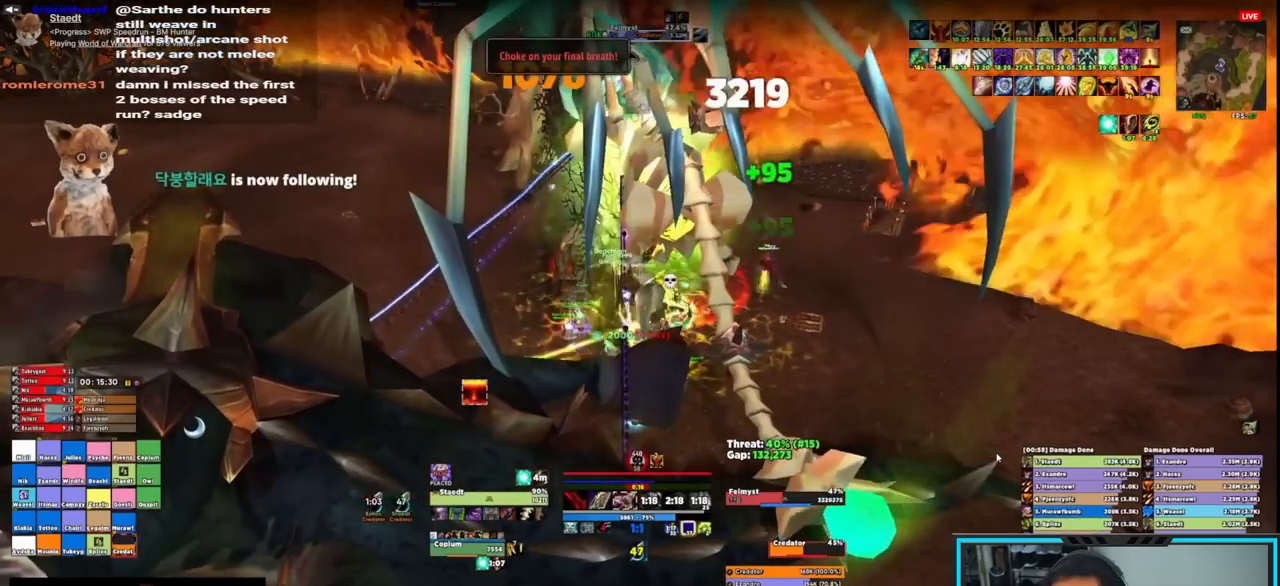
{"keys": ["e"], "mouse": ["right"], "events": [[100, "e", "up"], [150, "e", "down"], [233, "e", "up"], [283, "e", "down"], [367, "e", "up"], [417, "e", "down"]]}
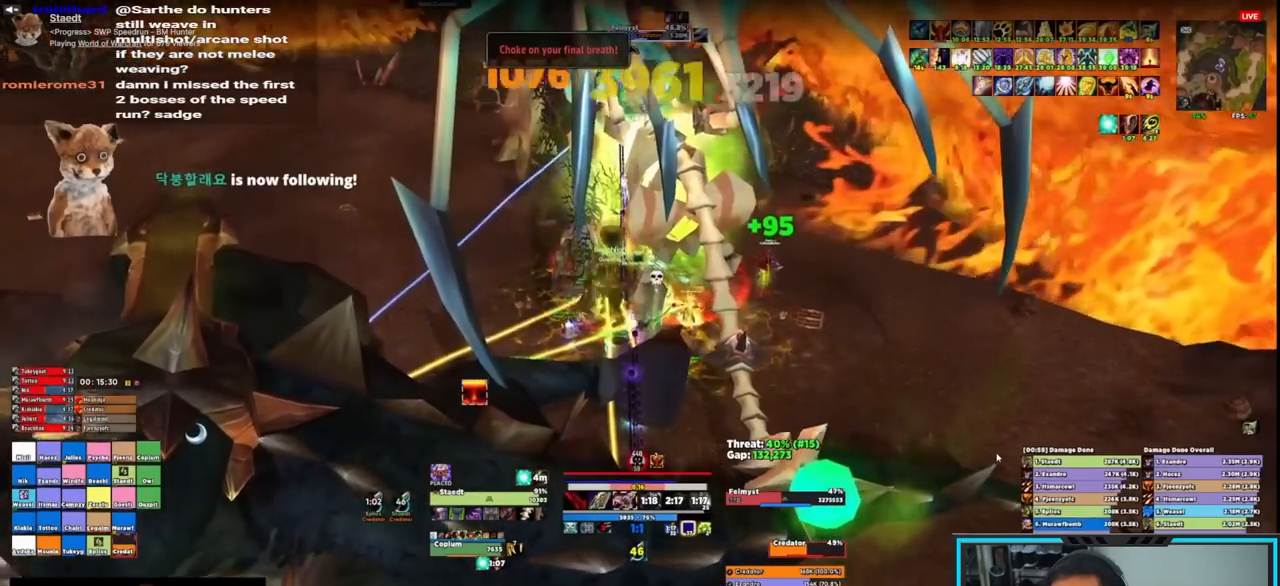
{"keys": [], "mouse": ["right"], "events": [[33, "e", "up"], [67, "e", "down"], [167, "e", "up"], [217, "e", "down"], [300, "e", "up"], [350, "e", "down"], [483, "e", "up"]]}
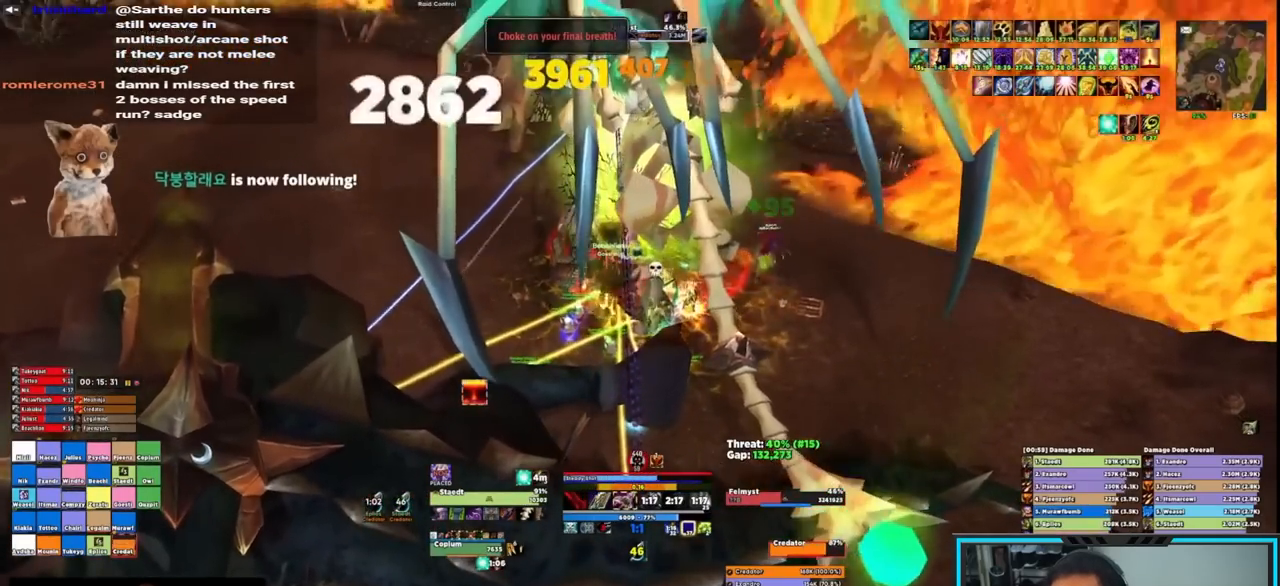
{"keys": ["s"], "mouse": ["right", "mb4"], "events": [[233, "w", "down"], [367, "e", "down"], [367, "mouse_mb4", "down"], [367, "w", "up"], [417, "s", "down"], [467, "e", "up"]]}
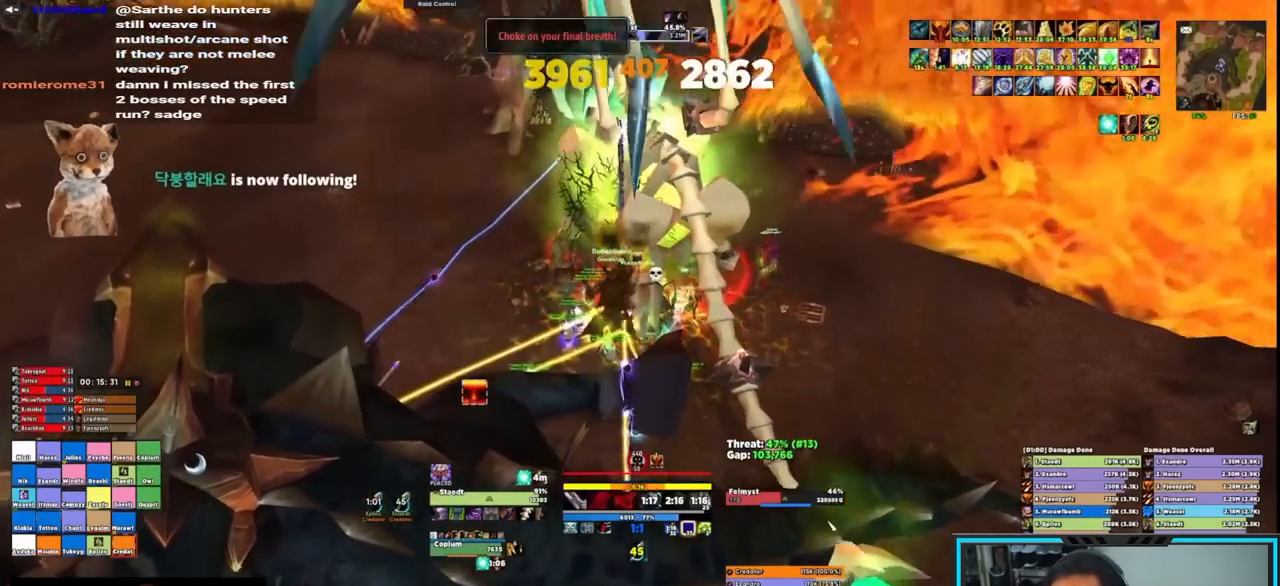
{"keys": ["e"], "mouse": ["right"], "events": [[17, "e", "down"], [50, "mouse_mb4", "up"], [100, "s", "up"], [150, "e", "up"], [200, "e", "down"], [250, "e", "up"], [333, "e", "down"], [383, "e", "up"], [467, "e", "down"]]}
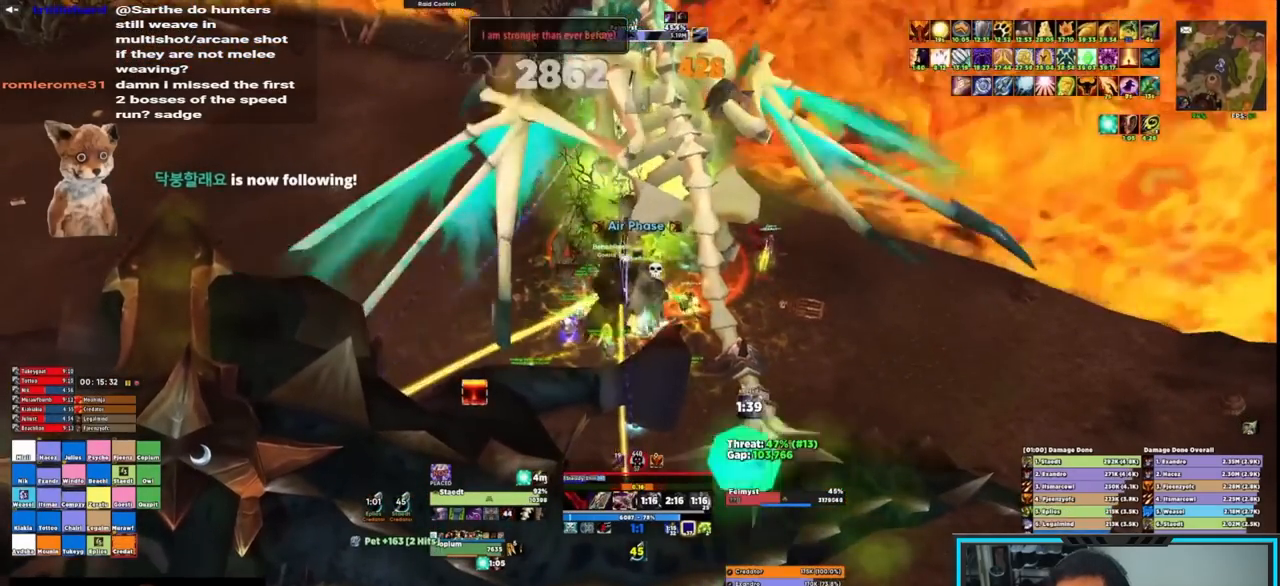
{"keys": [], "mouse": ["right"], "events": [[33, "e", "up"], [83, "e", "down"], [117, "e", "up"], [167, "e", "down"], [267, "e", "up"], [300, "e", "down"], [350, "e", "up"], [433, "e", "down"], [483, "e", "up"]]}
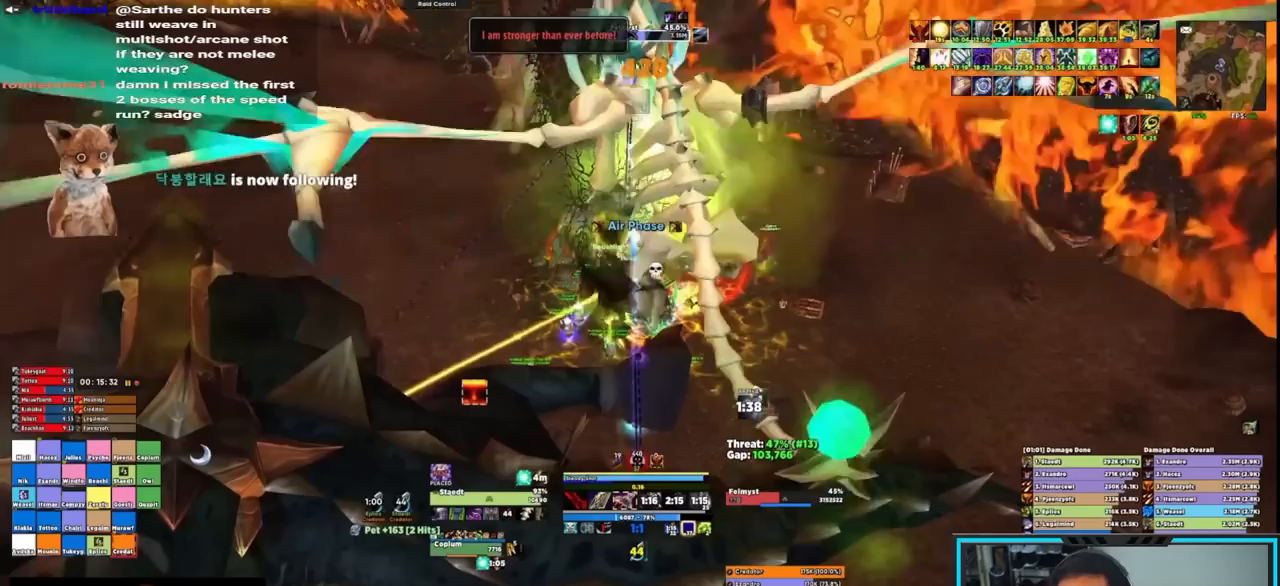
{"keys": ["r"], "mouse": ["right"], "events": [[33, "e", "down"], [83, "e", "up"], [183, "r", "down"], [283, "r", "up"], [333, "r", "down"], [433, "r", "up"], [483, "r", "down"]]}
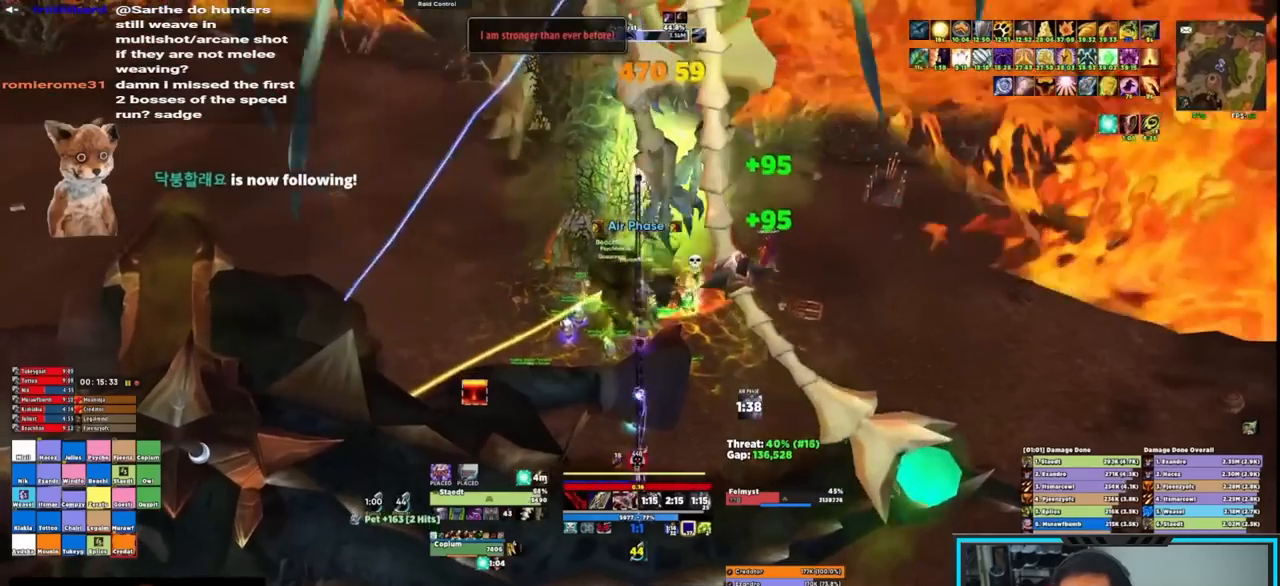
{"keys": ["r"], "mouse": ["right"], "events": [[17, "r", "up"], [117, "r", "down"], [167, "r", "up"], [200, "r", "down"], [300, "r", "up"], [350, "r", "down"]]}
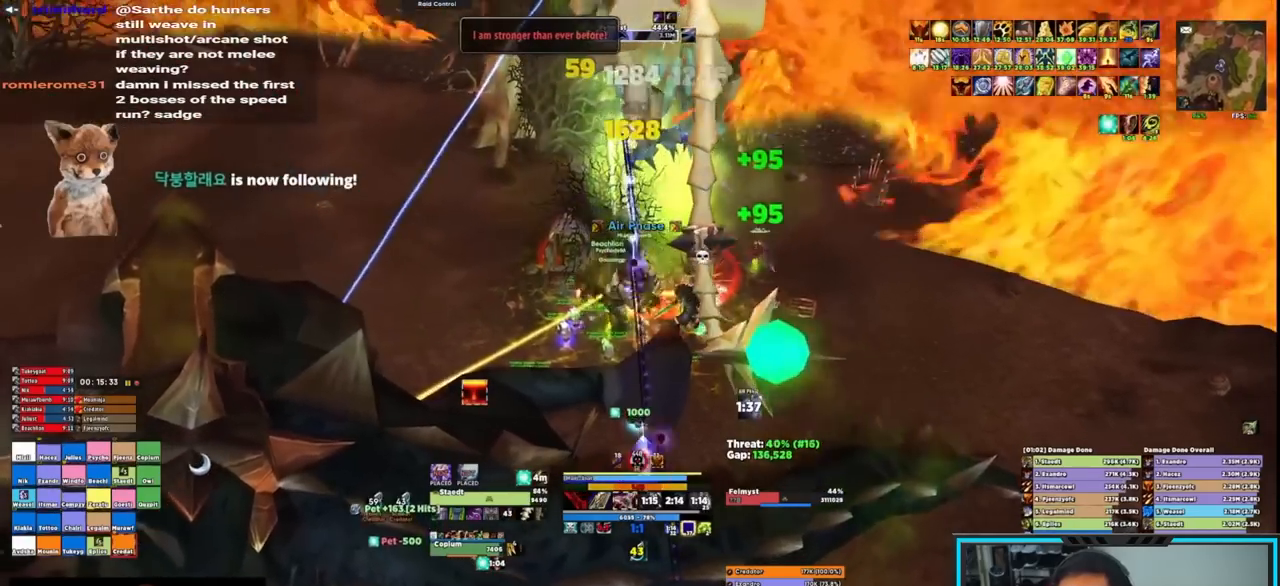
{"keys": ["e", "s"], "mouse": ["right"], "events": [[50, "w", "down"], [100, "r", "up"], [233, "mouse_mb4", "down"], [283, "w", "up"], [333, "mouse_mb4", "up"], [333, "s", "down"], [367, "mouse_mb4", "down"], [467, "mouse_mb4", "up"], [500, "e", "down"]]}
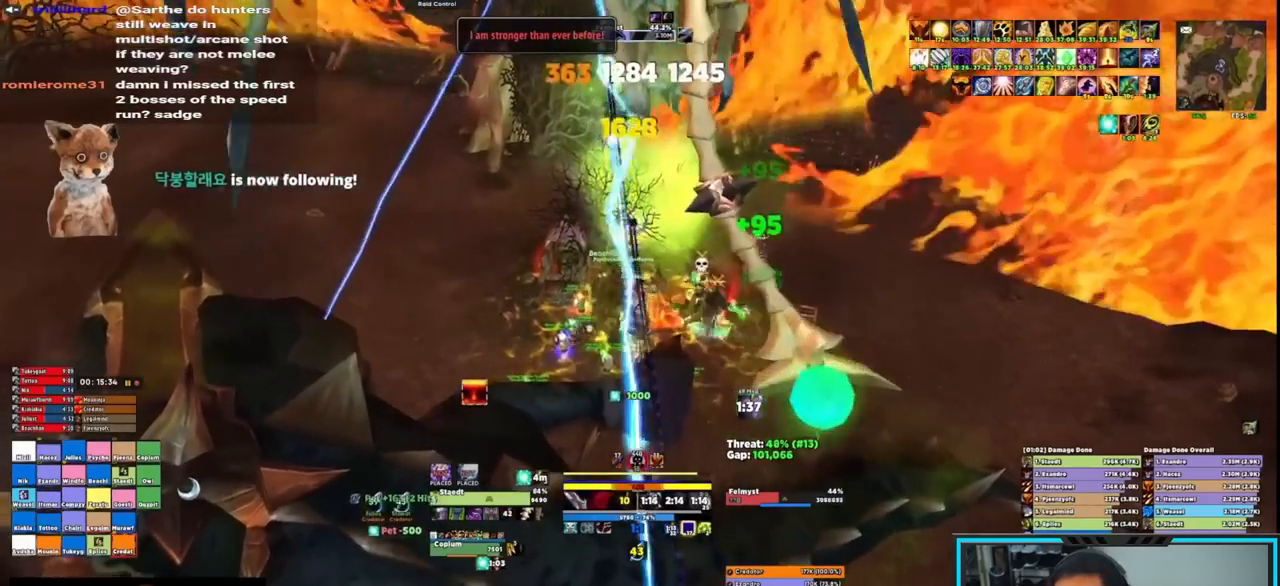
{"keys": [], "mouse": ["right"], "events": [[150, "s", "up"], [233, "e", "up"], [283, "e", "down"], [333, "e", "up"], [383, "e", "down"], [433, "e", "up"]]}
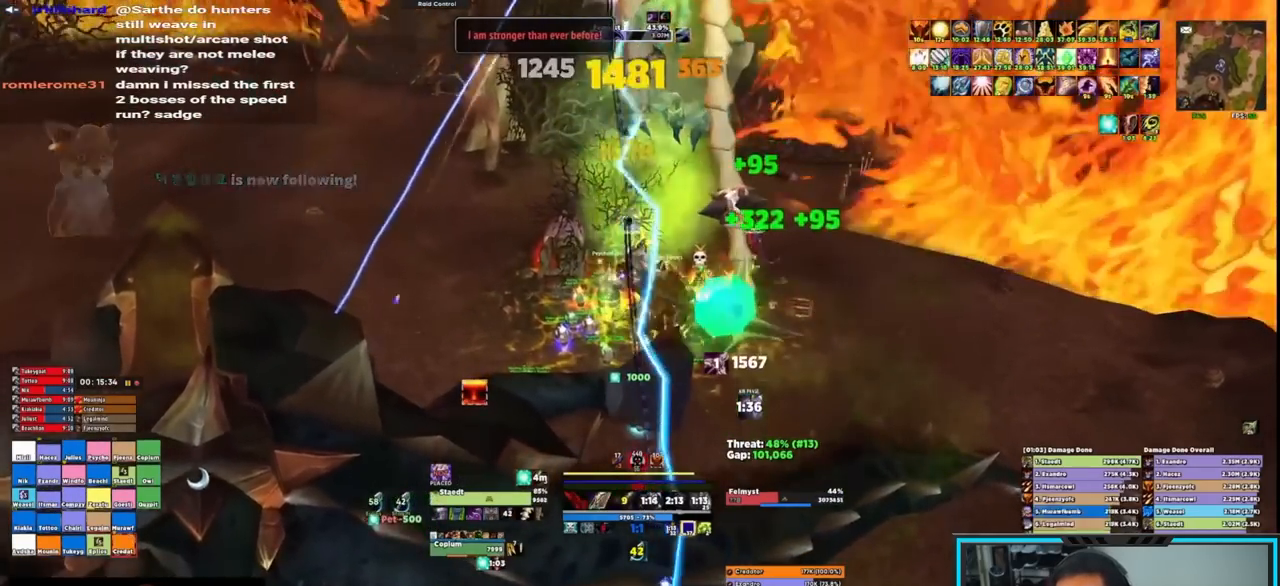
{"keys": [], "mouse": ["right"]}
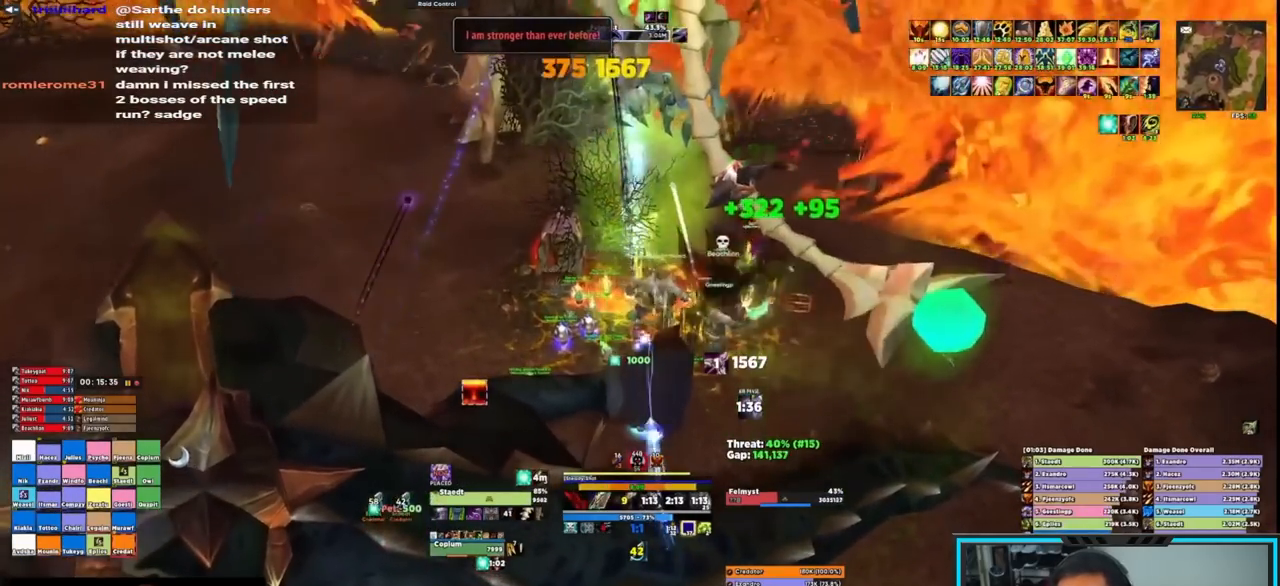
{"keys": [], "mouse": ["right"], "events": []}
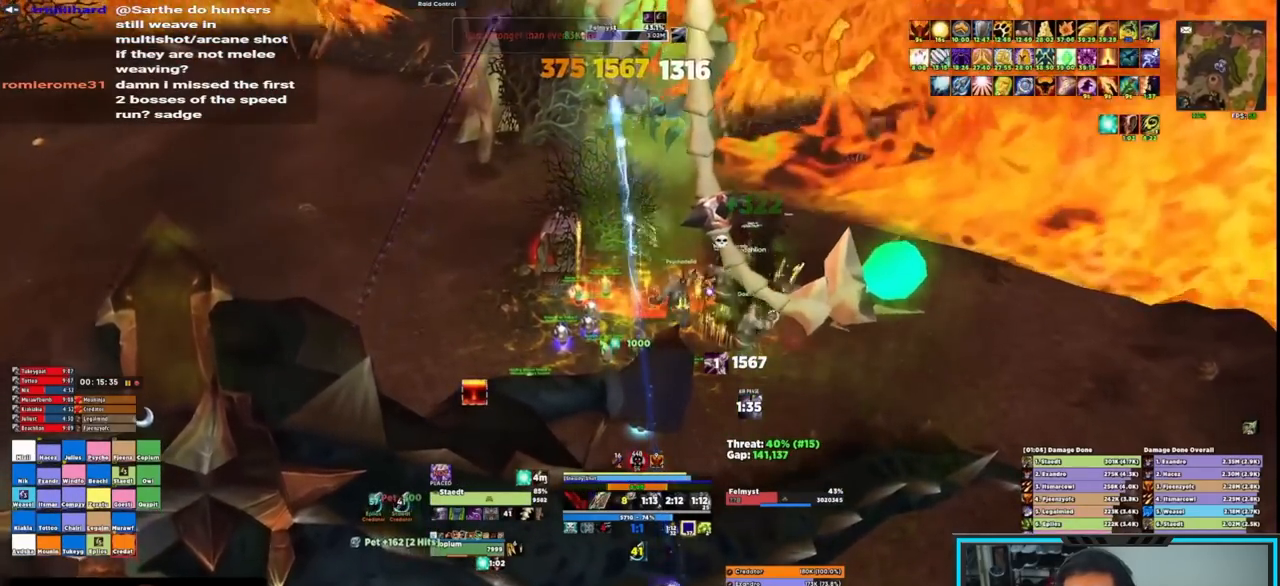
{"keys": ["s"], "mouse": ["right"], "events": [[117, "w", "down"], [267, "mouse_mb4", "down"], [267, "w", "up"], [317, "s", "down"], [400, "e", "down"], [467, "e", "up"], [467, "mouse_mb4", "up"]]}
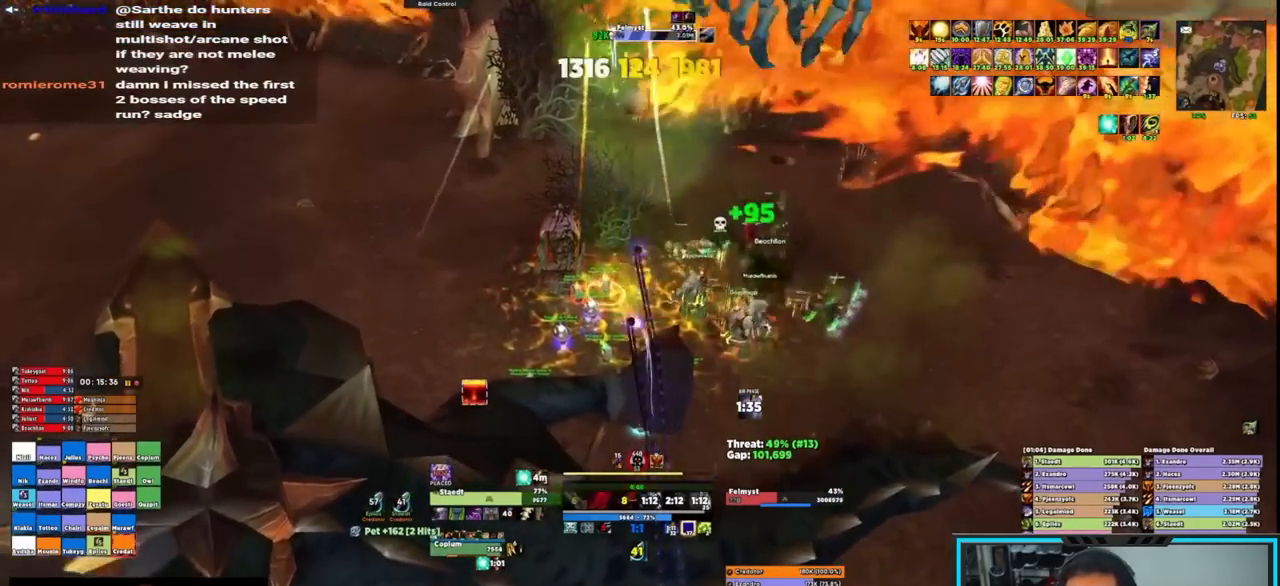
{"keys": [], "mouse": ["right"], "events": [[17, "e", "down"], [100, "e", "up"], [100, "s", "up"], [200, "e", "down"], [233, "e", "up"], [283, "e", "down"], [383, "e", "up"], [417, "e", "down"], [467, "e", "up"]]}
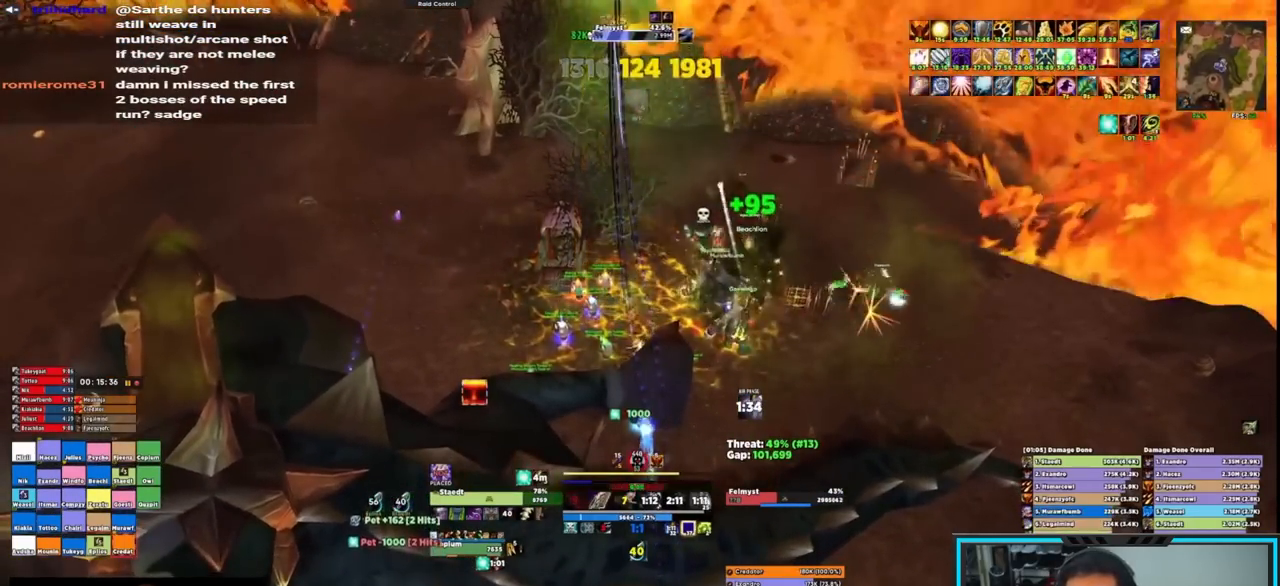
{"keys": ["e"], "mouse": ["right"], "events": [[67, "e", "down"], [117, "e", "up"], [167, "e", "down"]]}
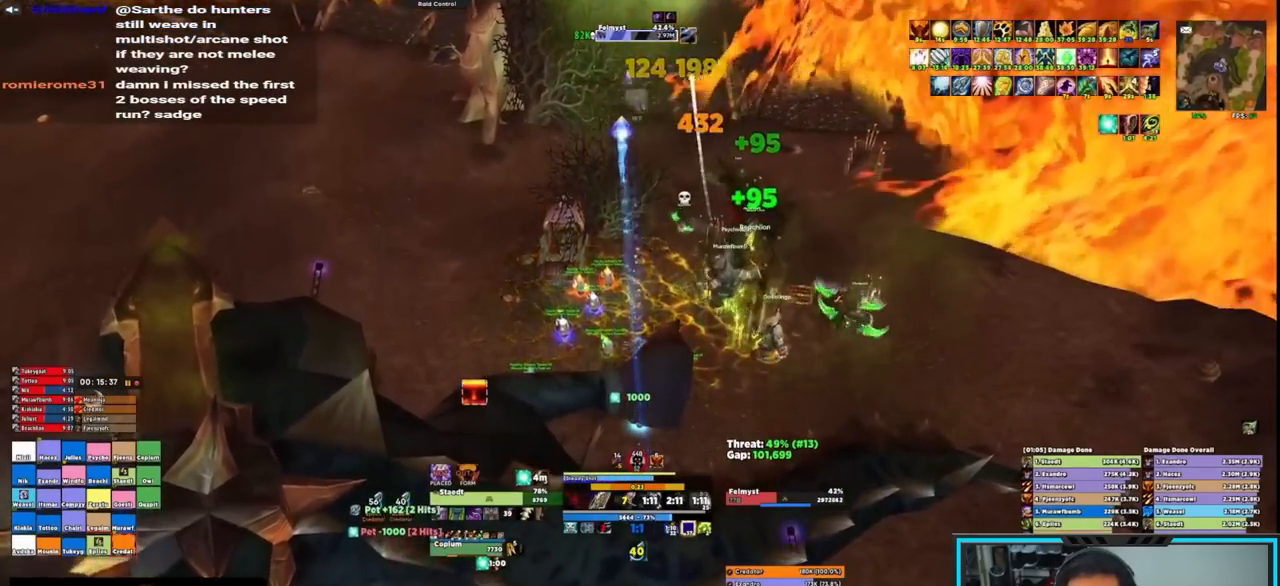
{"keys": [], "mouse": ["right"], "events": [[133, "e", "up"], [167, "ctrl", "down"], [417, "ctrl", "up"]]}
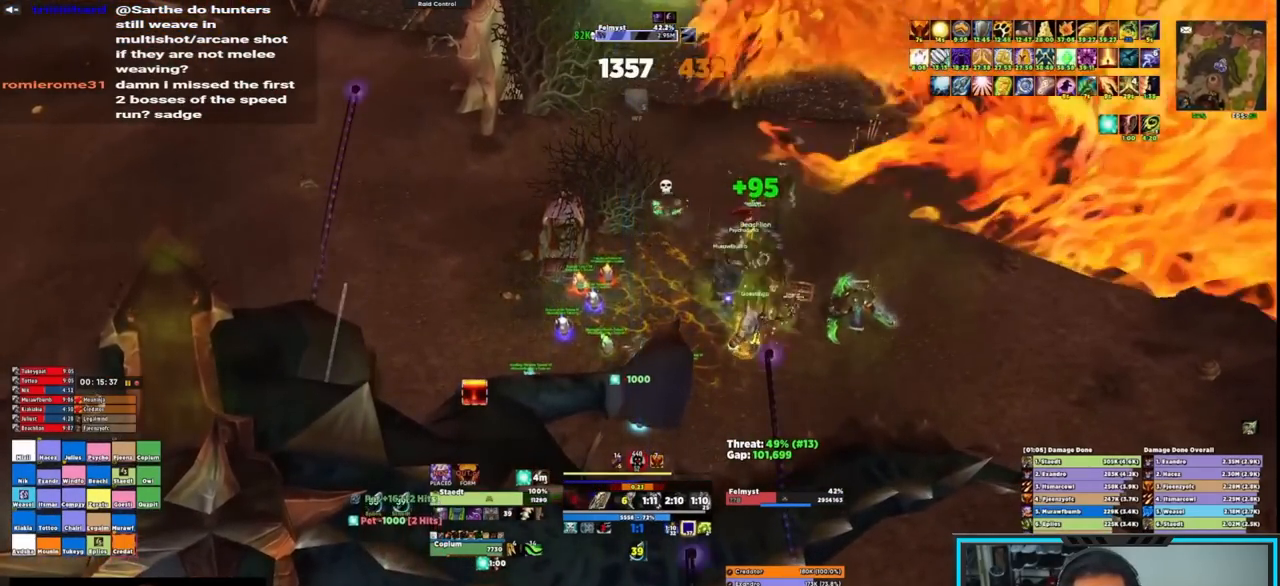
{"keys": [], "mouse": ["right"], "events": [[200, "ctrl", "down"], [233, "2", "down"], [333, "2", "up"], [333, "ctrl", "up"]]}
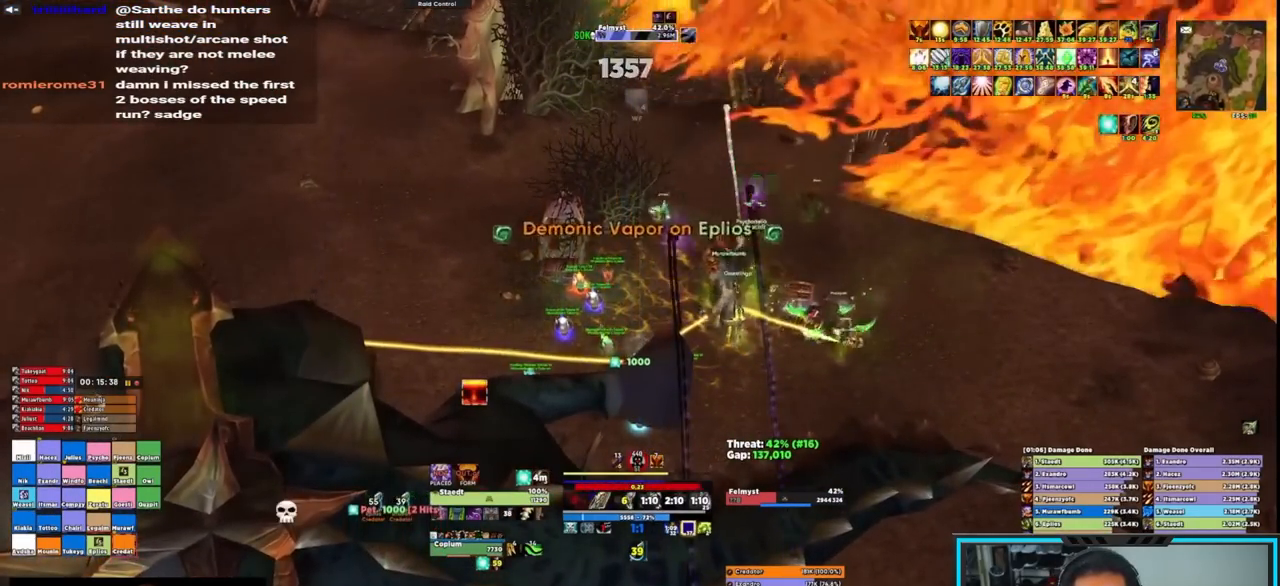
{"keys": ["d"], "mouse": ["right"], "events": [[67, "w", "down"], [167, "w", "up"], [250, "w", "down"], [300, "w", "up"], [433, "d", "down"]]}
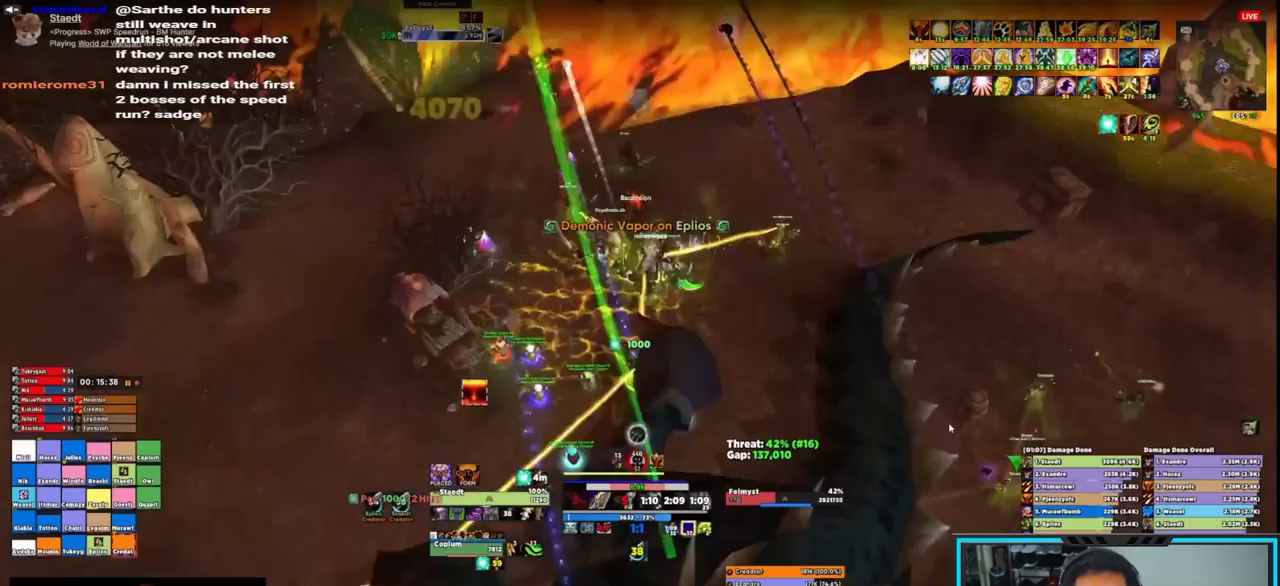
{"keys": ["d"], "mouse": ["right"], "events": []}
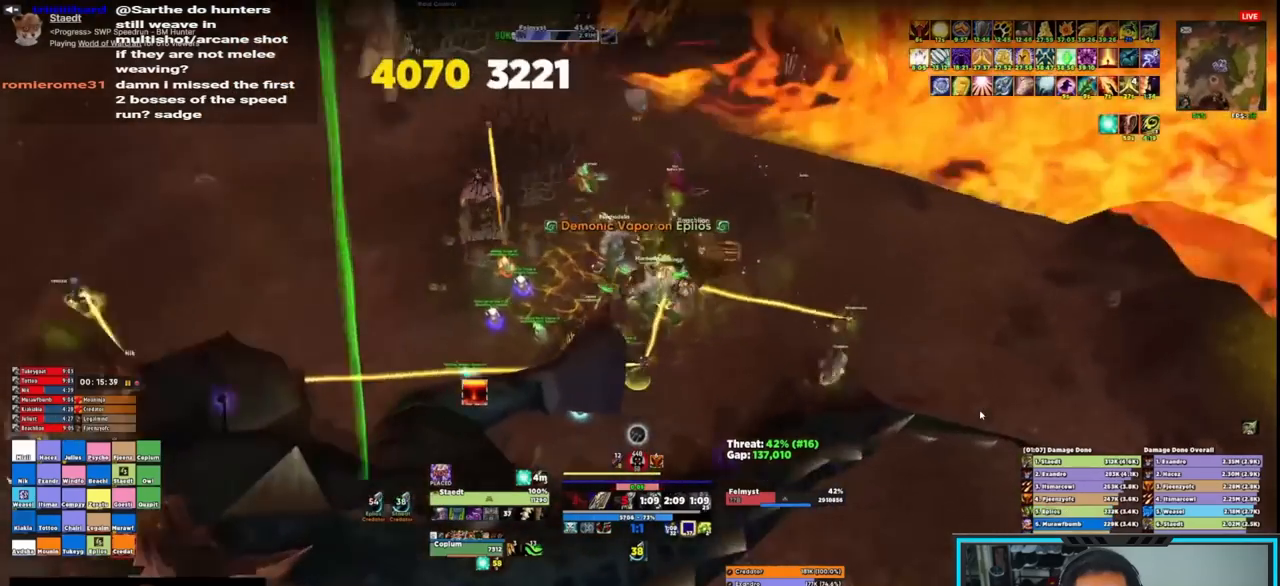
{"keys": ["q"], "mouse": ["right"], "events": [[100, "mouse_wheel", "down"], [183, "mouse_wheel", "up"], [283, "d", "up"], [333, "q", "down"], [433, "q", "up"], [483, "q", "down"]]}
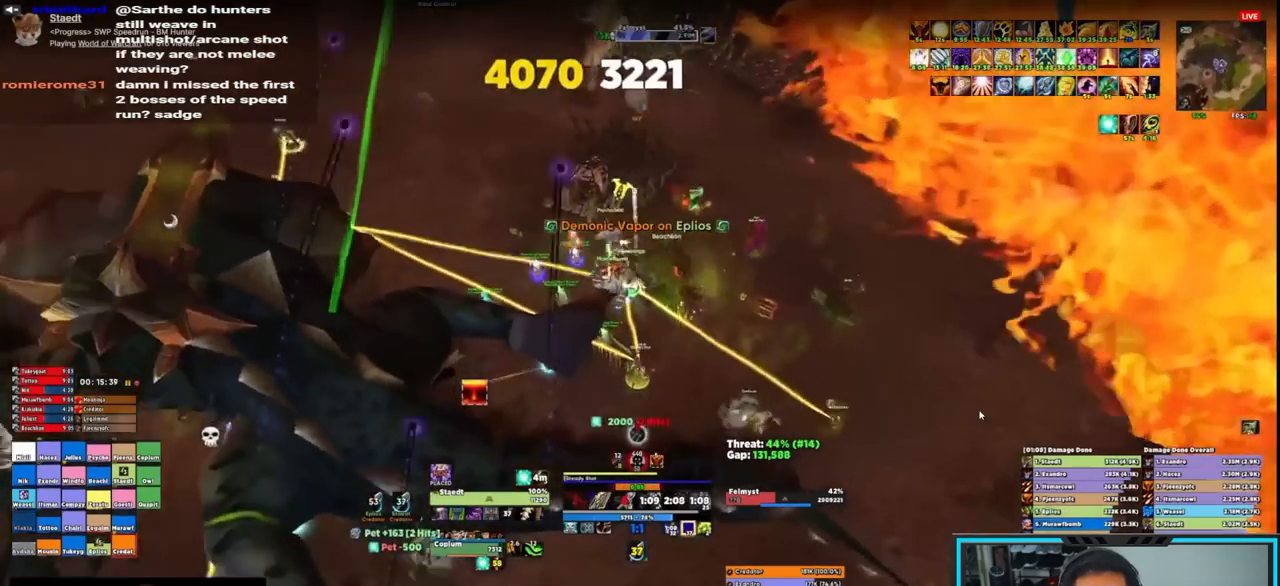
{"keys": [], "mouse": ["right"], "events": [[33, "q", "up"], [100, "mouse_wheel", "down"], [100, "q", "down"], [167, "q", "up"], [217, "mouse_wheel", "up"], [350, "mouse_wheel", "down"], [500, "mouse_wheel", "up"]]}
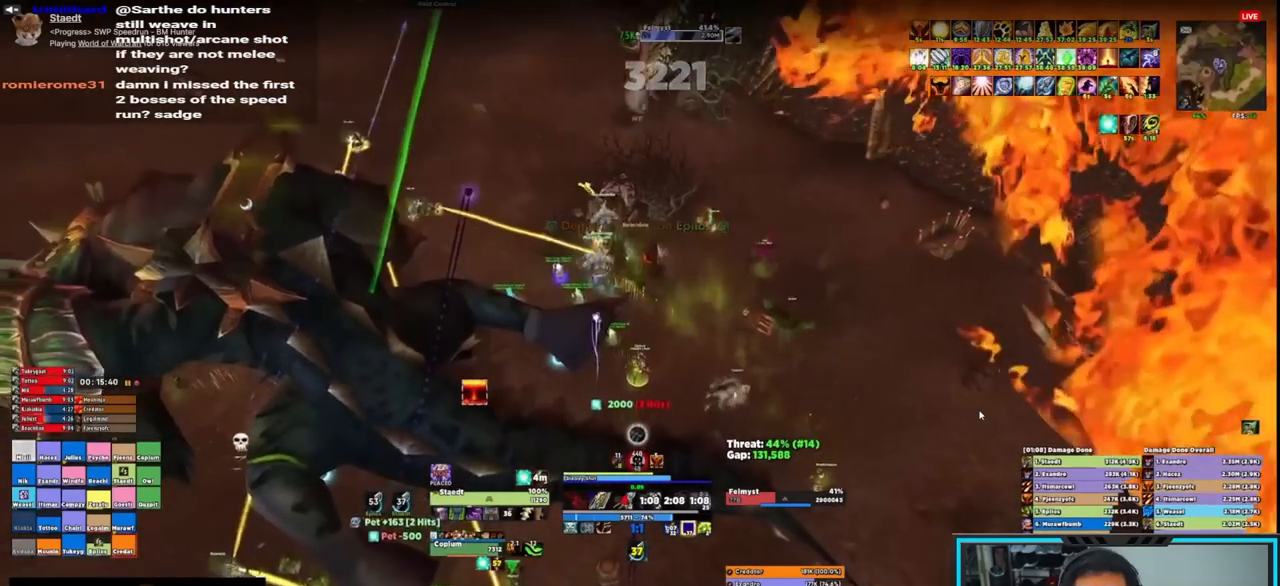
{"keys": ["q"], "mouse": ["right"], "events": [[133, "mouse_wheel", "down"], [183, "mouse_wheel", "up"], [217, "q", "down"], [267, "q", "up"], [367, "q", "down"], [417, "q", "up"], [467, "q", "down"]]}
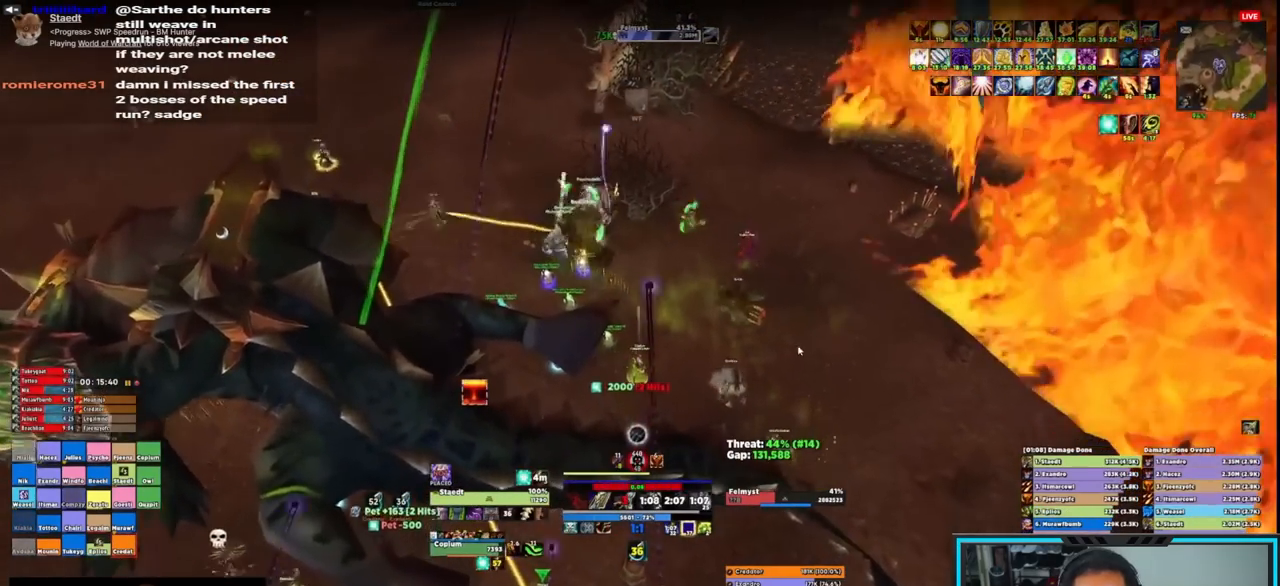
{"keys": ["q"], "mouse": ["right"], "events": [[17, "q", "up"], [67, "q", "down"], [150, "q", "up"], [200, "q", "down"], [233, "q", "up"], [333, "q", "down"], [383, "q", "up"], [433, "q", "down"]]}
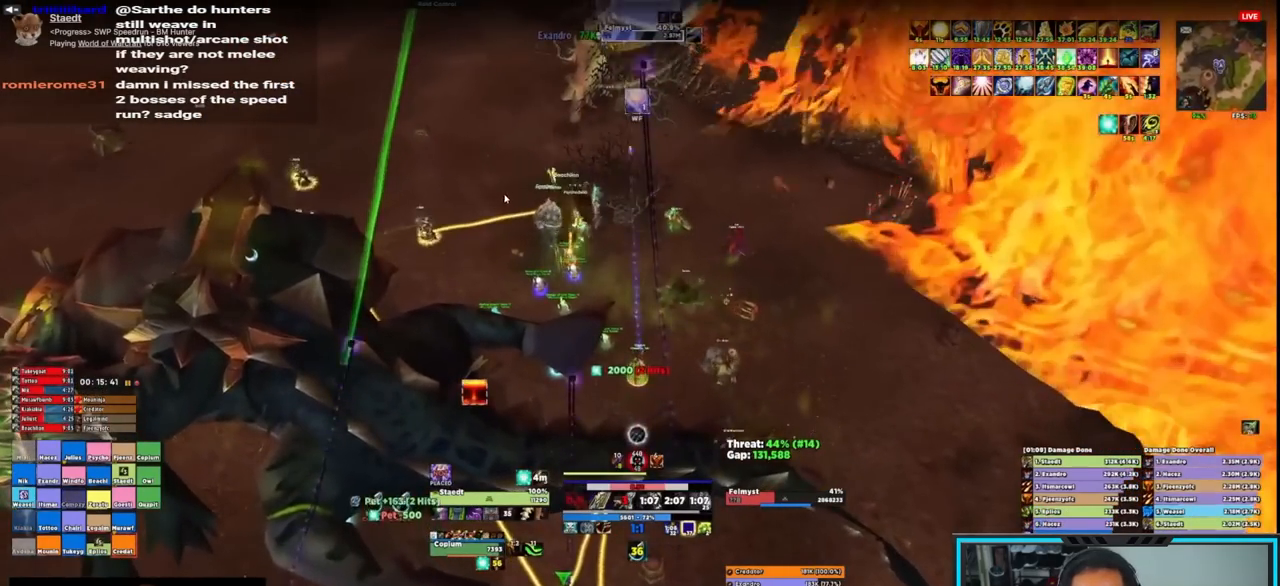
{"keys": [], "mouse": ["right"], "events": [[17, "q", "up"], [67, "q", "down"], [150, "q", "up"], [217, "mouse_wheel", "down"], [217, "q", "down"], [267, "q", "up"], [350, "mouse_wheel", "up"]]}
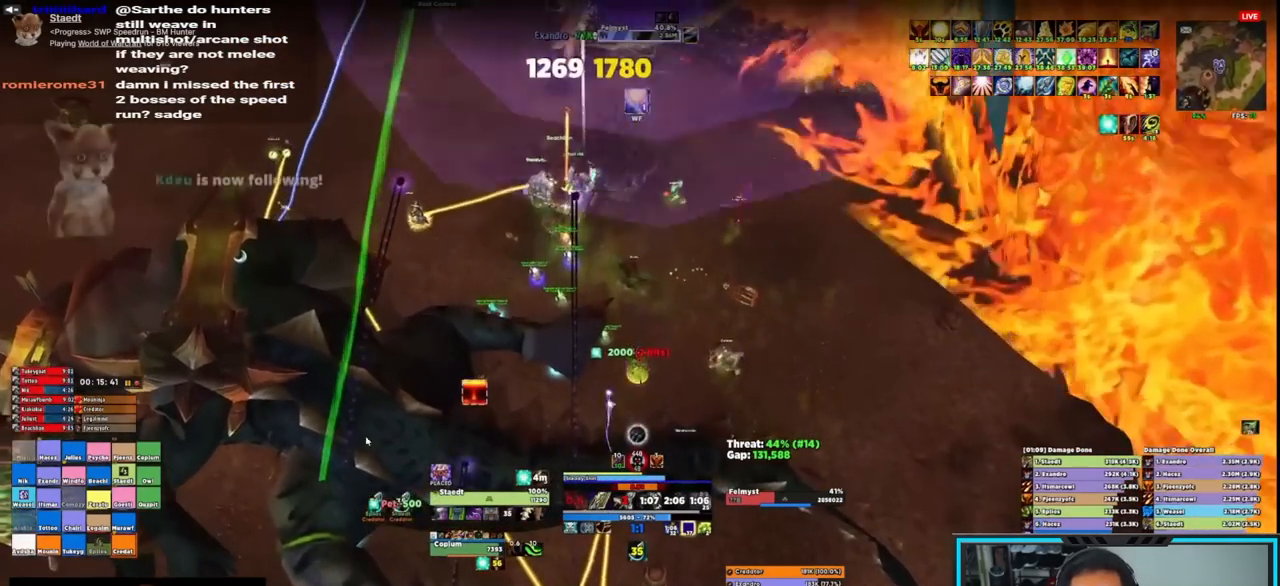
{"keys": ["q"], "mouse": ["right"], "events": [[417, "q", "down"]]}